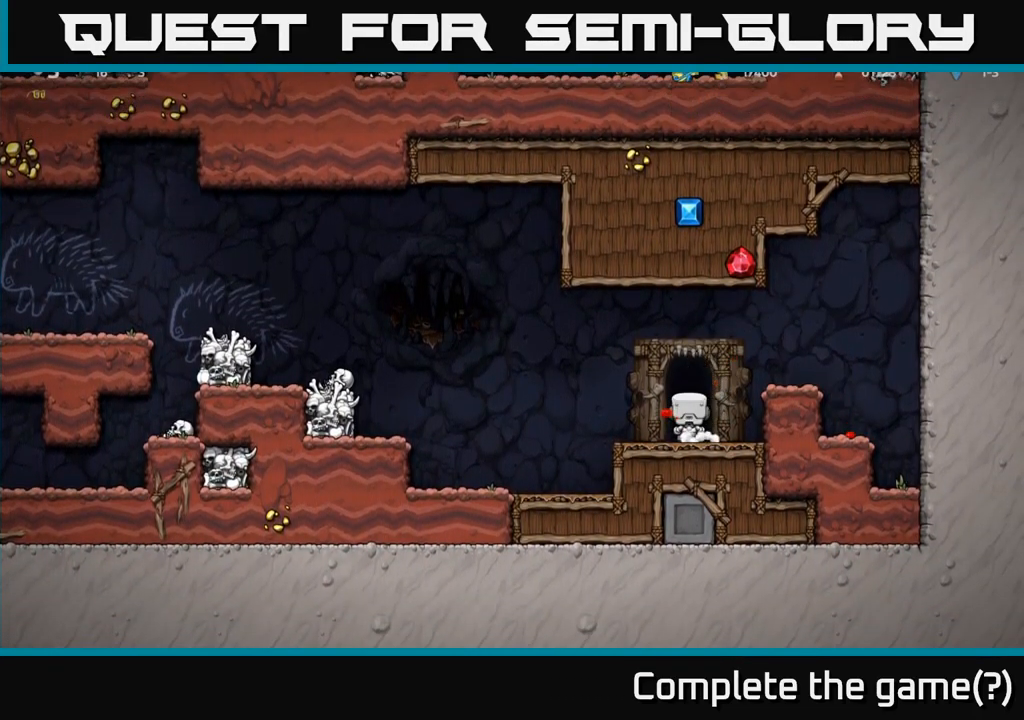
Gameplay with a controller (Xbox layout); each line is a JSON object with the inputs held at the frame after it. "events" lists button and stick changes between this image and that frame as [ms after this image, input, new state], when the widget could be followed in between. Not read: right_stick.
{"buttons": [], "left_stick": "center", "events": []}
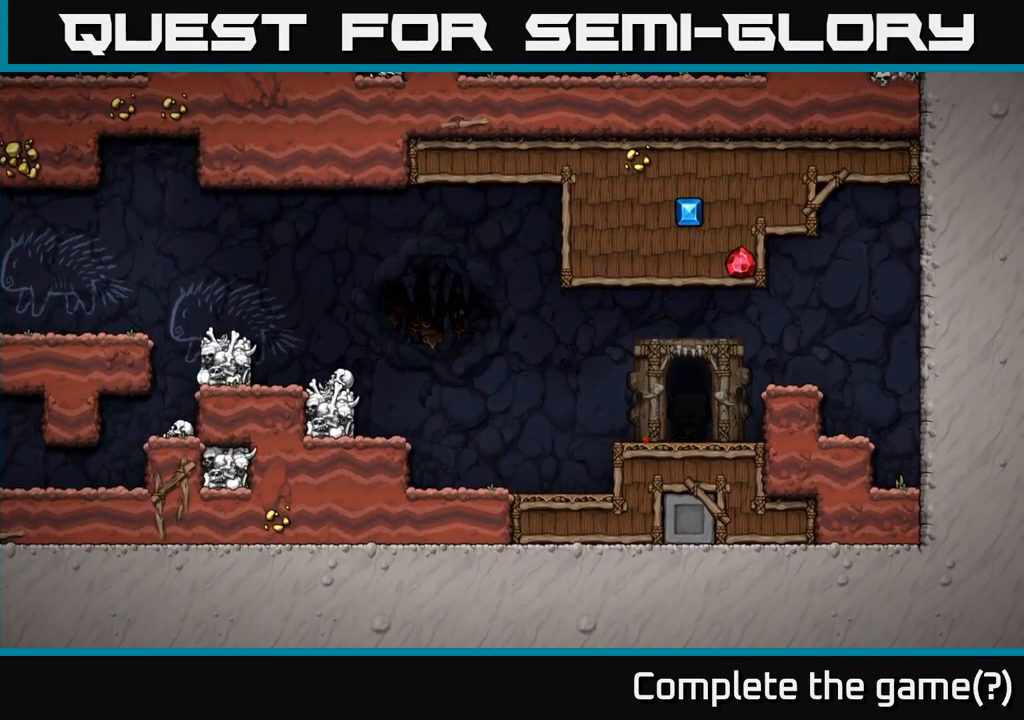
{"buttons": [], "left_stick": "center", "events": []}
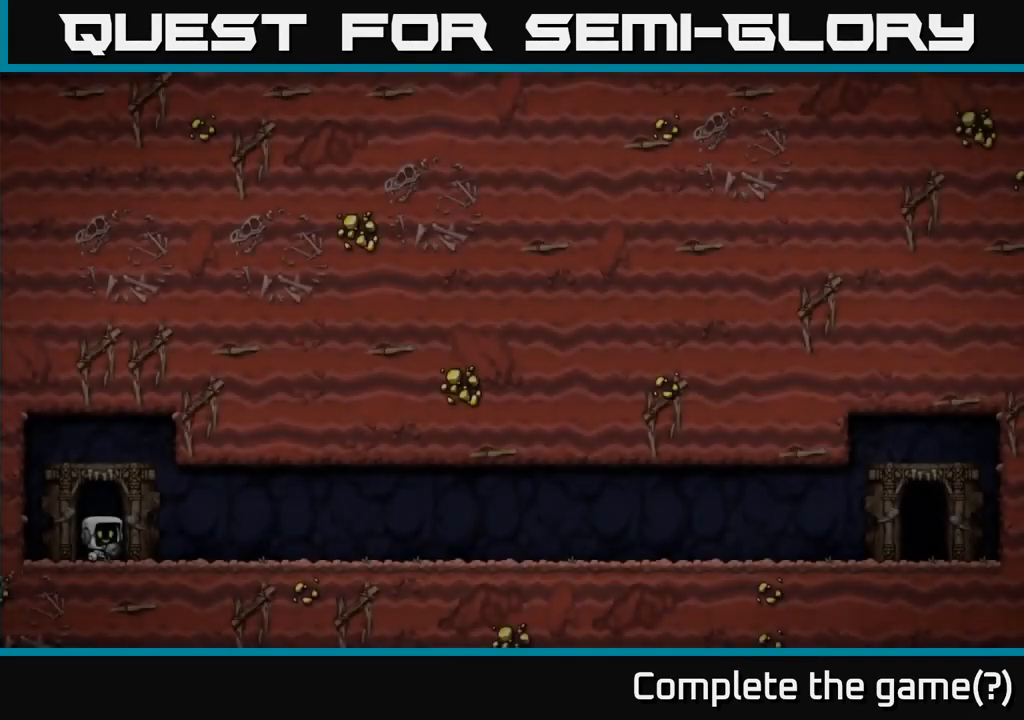
{"buttons": [], "left_stick": "center", "events": []}
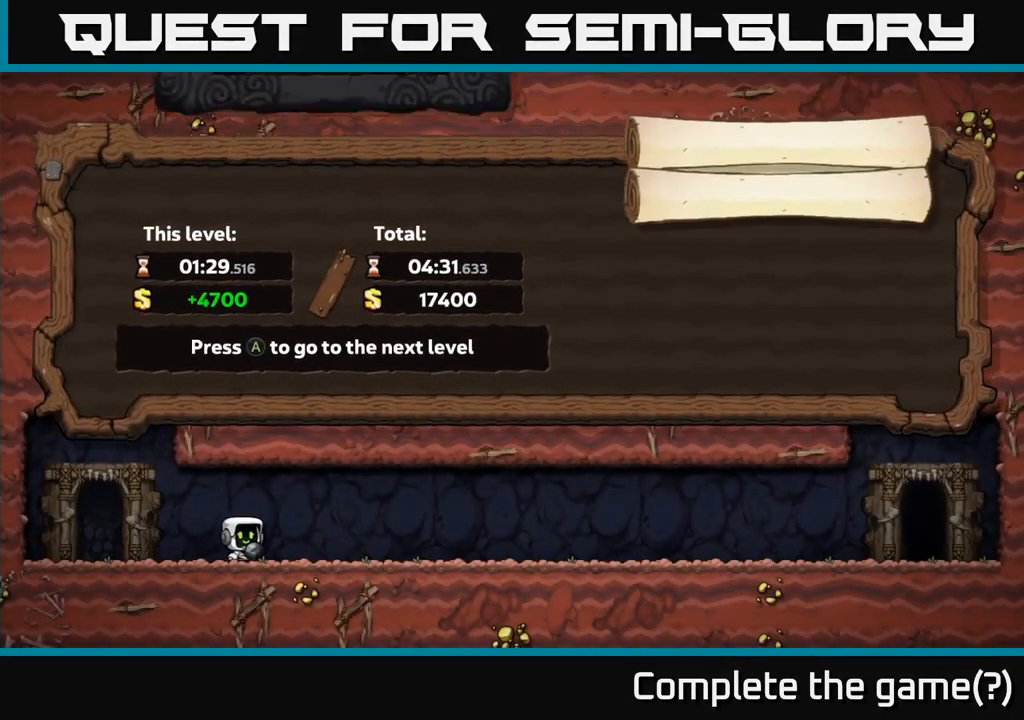
{"buttons": [], "left_stick": "center", "events": [[184, "A", "down"], [250, "A", "up"]]}
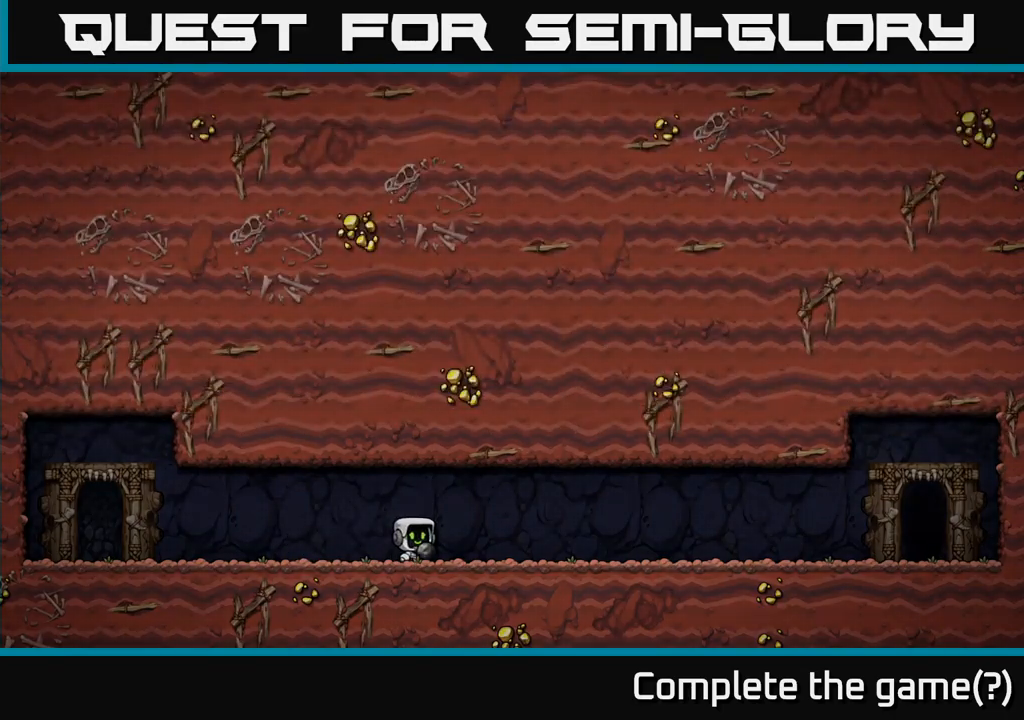
{"buttons": [], "left_stick": "center", "events": []}
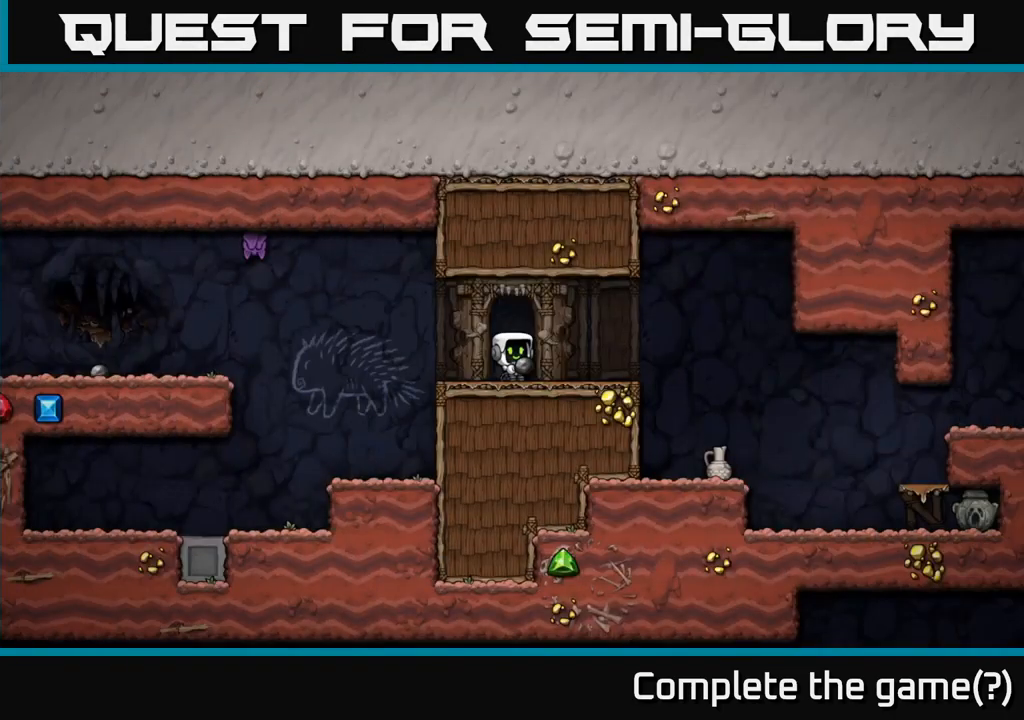
{"buttons": [], "left_stick": "left", "events": [[467, "left_stick", "left"]]}
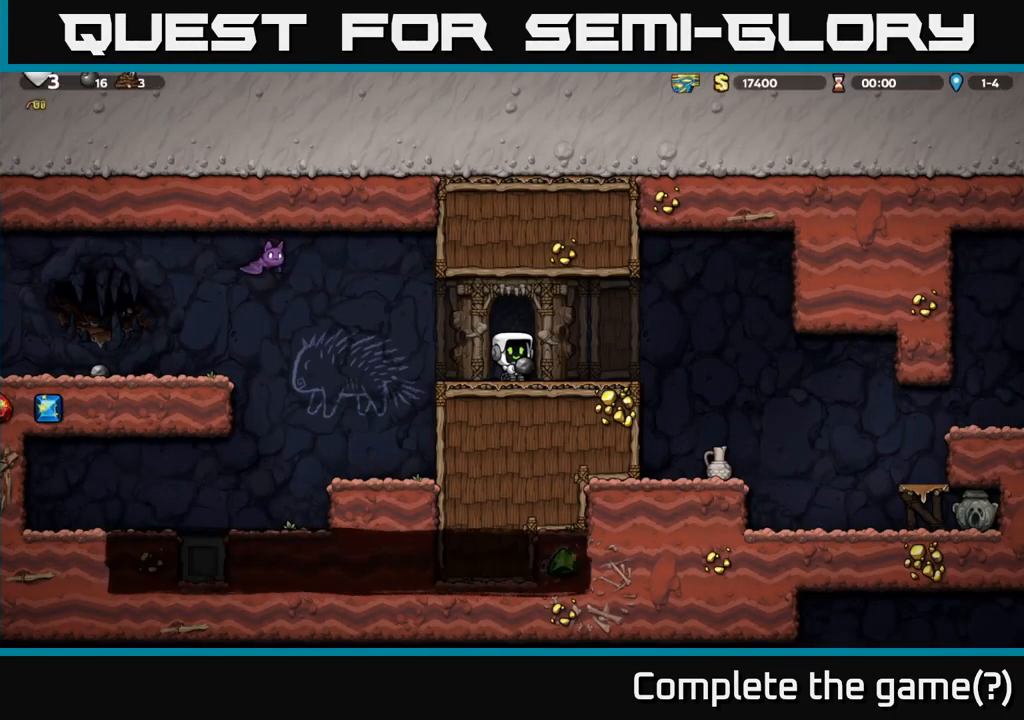
{"buttons": [], "left_stick": "center", "events": [[50, "A", "down"], [134, "X", "down"], [150, "left_stick", "up"], [167, "A", "up"], [184, "X", "up"], [200, "left_stick", "right"], [450, "left_stick", "center"]]}
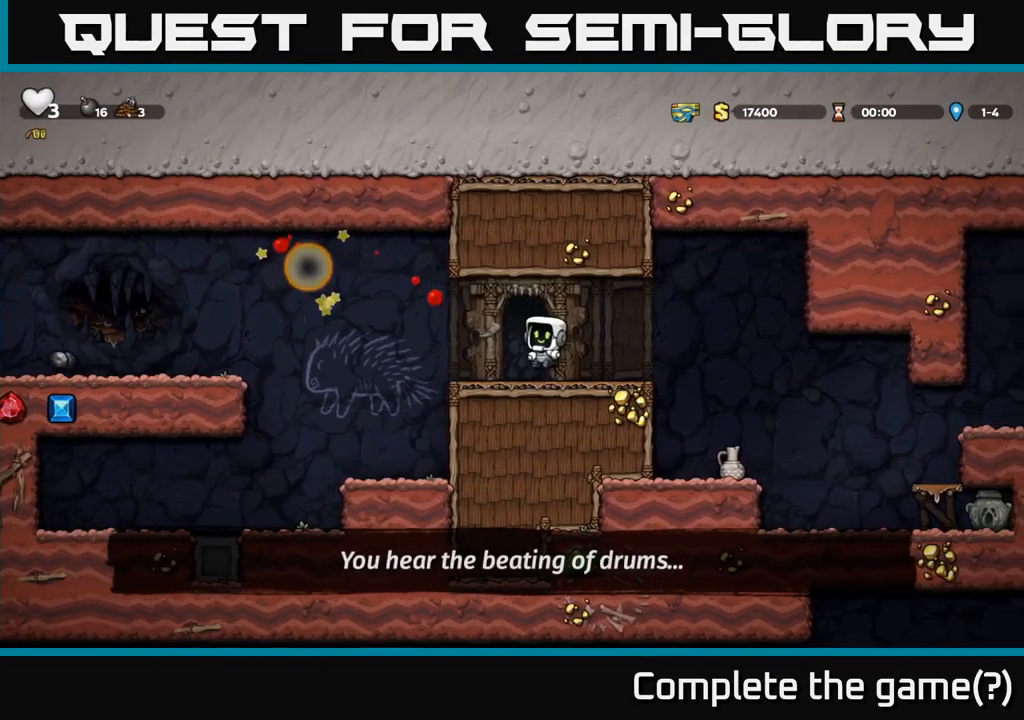
{"buttons": [], "left_stick": "right", "events": [[234, "left_stick", "right"]]}
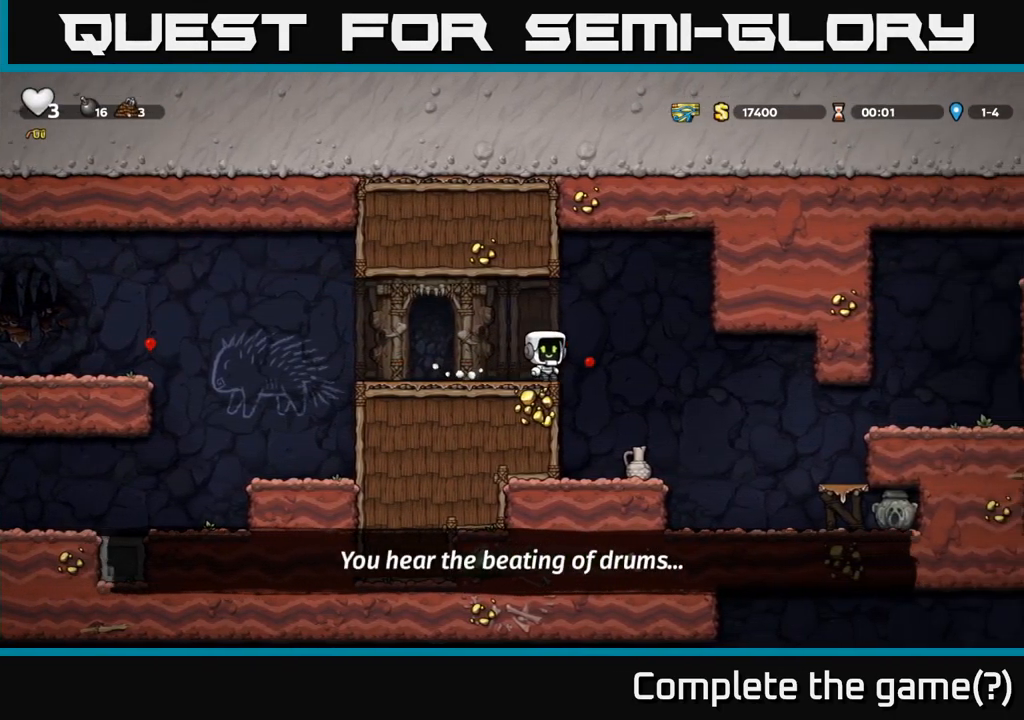
{"buttons": [], "left_stick": "down", "events": [[117, "left_stick", "center"], [334, "left_stick", "down"]]}
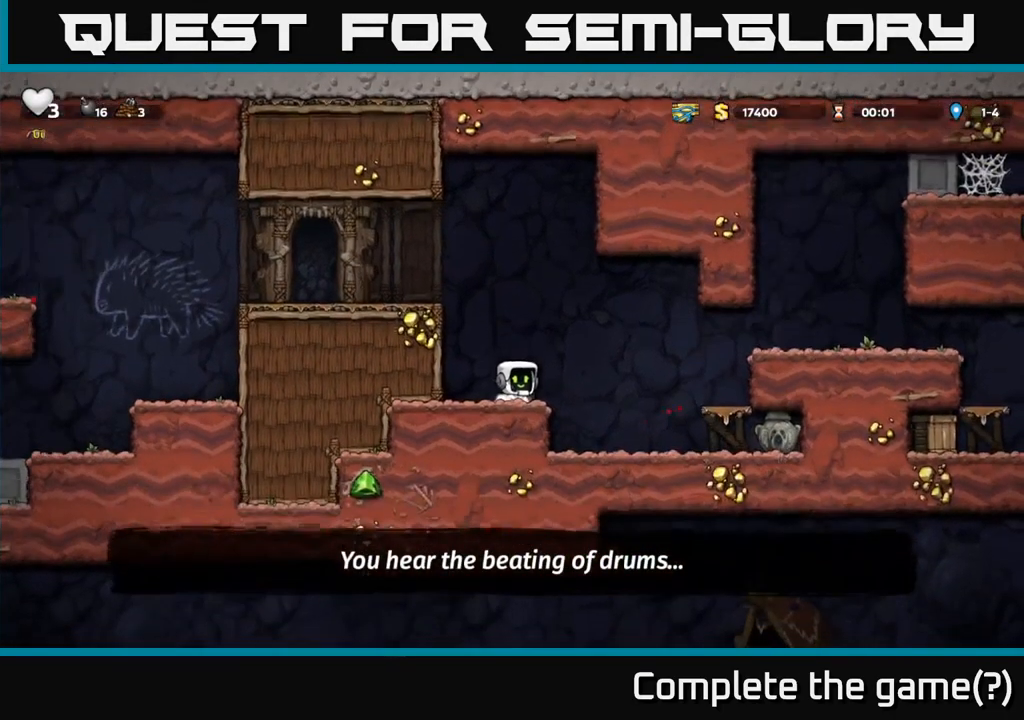
{"buttons": [], "left_stick": "left", "events": [[17, "X", "down"], [134, "X", "up"], [150, "left_stick", "right"], [200, "A", "down"], [250, "A", "up"], [367, "left_stick", "left"], [384, "X", "down"], [434, "X", "up"]]}
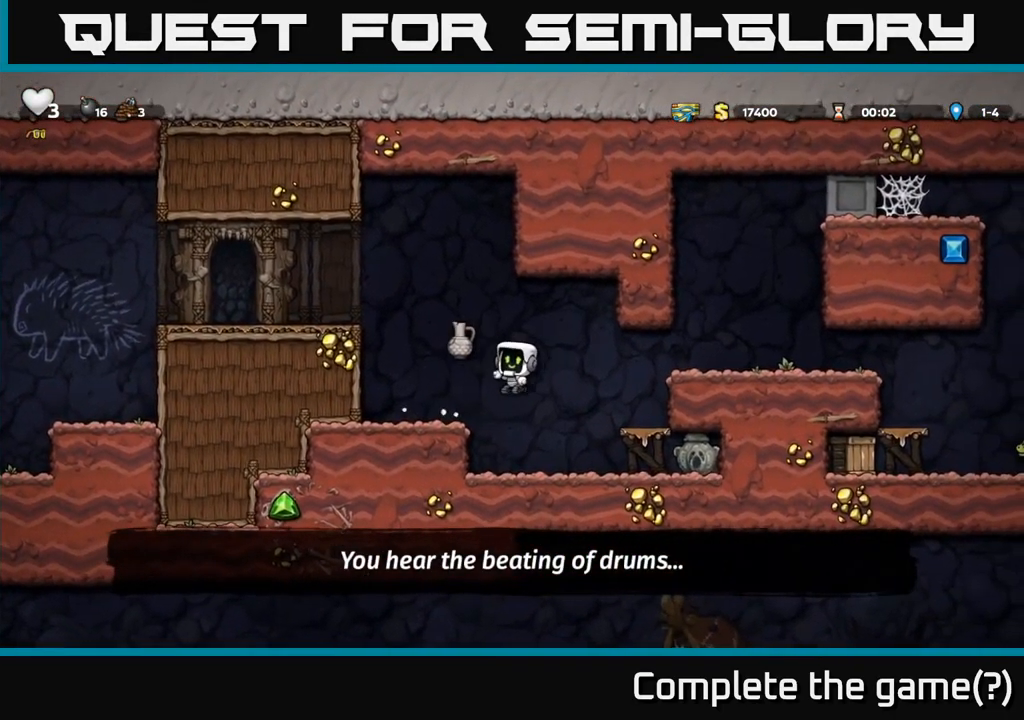
{"buttons": [], "left_stick": "right", "events": [[184, "left_stick", "center"], [250, "left_stick", "right"]]}
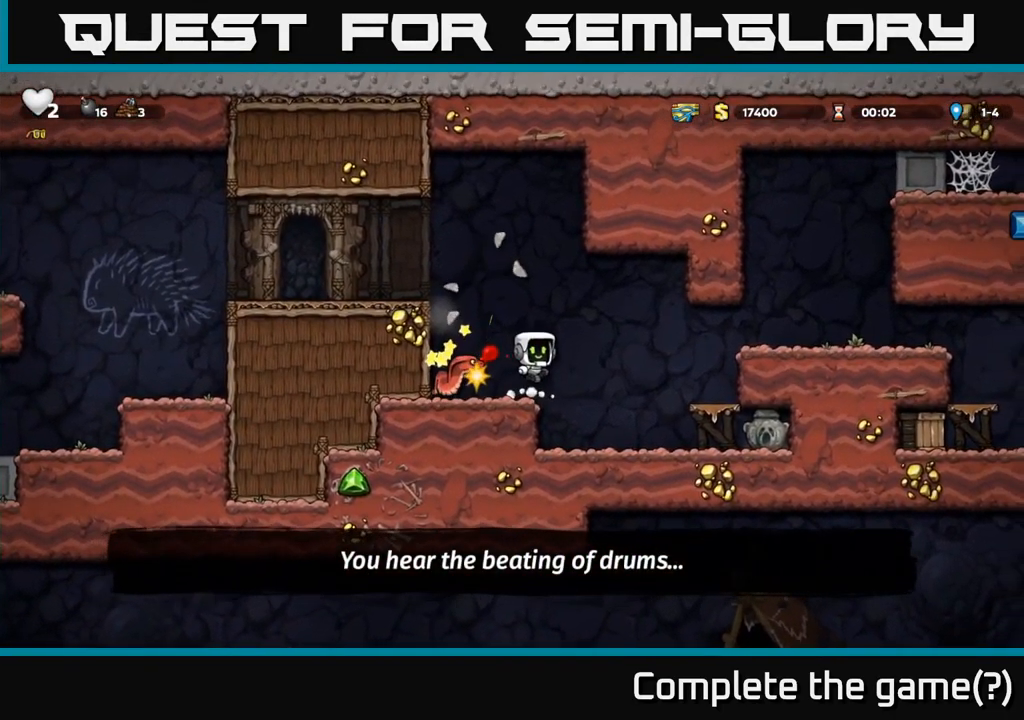
{"buttons": [], "left_stick": "right", "events": [[134, "left_stick", "center"], [367, "X", "down"], [367, "left_stick", "left"], [384, "A", "down"], [450, "A", "up"], [450, "X", "up"], [500, "left_stick", "right"]]}
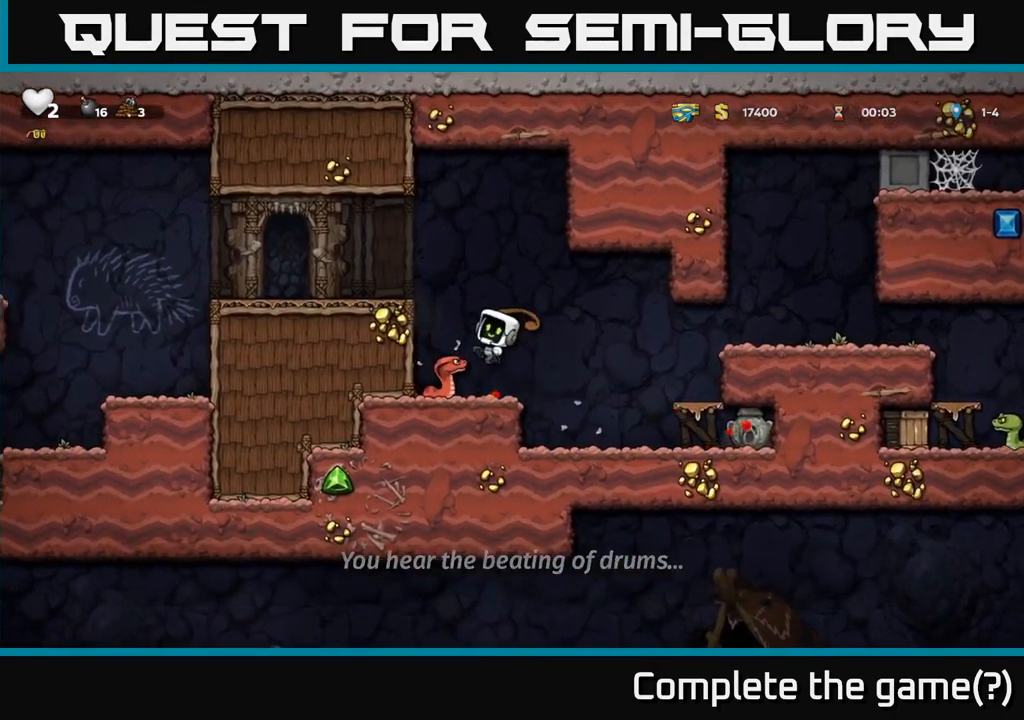
{"buttons": [], "left_stick": "right", "events": [[134, "left_stick", "left"], [267, "left_stick", "center"], [500, "left_stick", "right"]]}
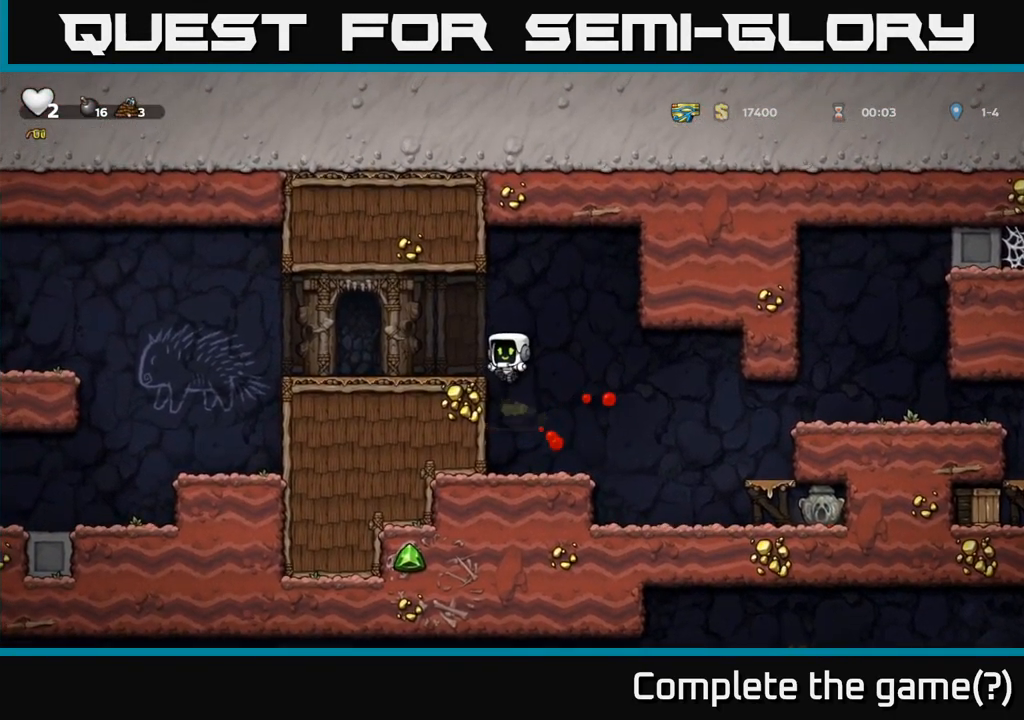
{"buttons": ["A"], "left_stick": "right", "events": [[167, "left_stick", "center"], [316, "left_stick", "right"], [416, "A", "down"]]}
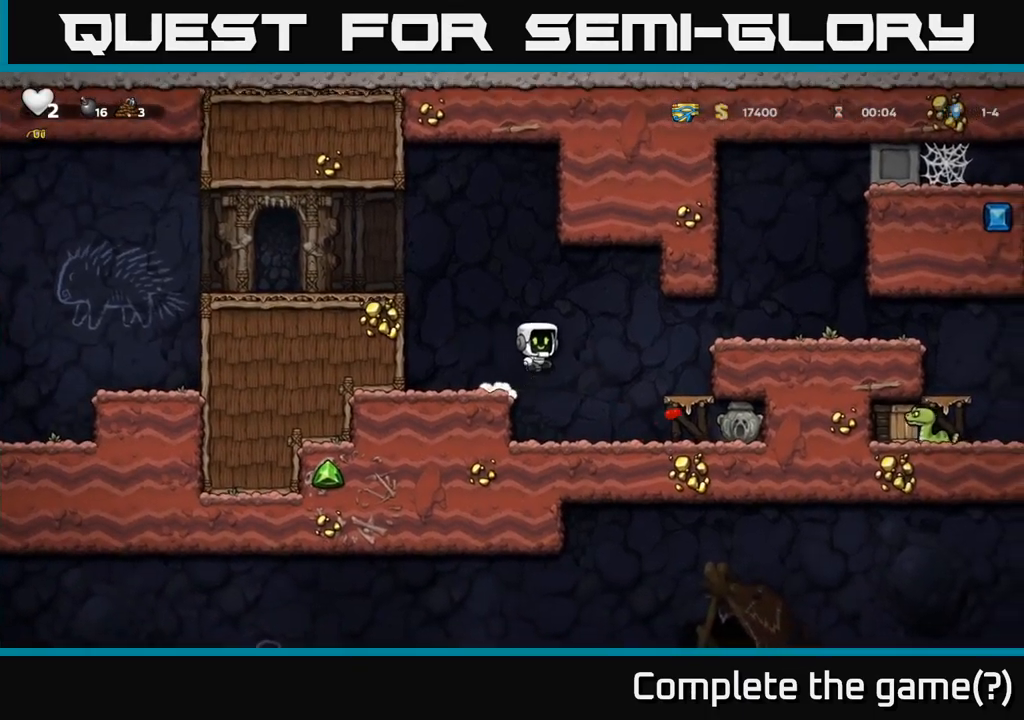
{"buttons": ["A"], "left_stick": "center", "events": [[33, "A", "up"], [250, "left_stick", "center"], [500, "A", "down"]]}
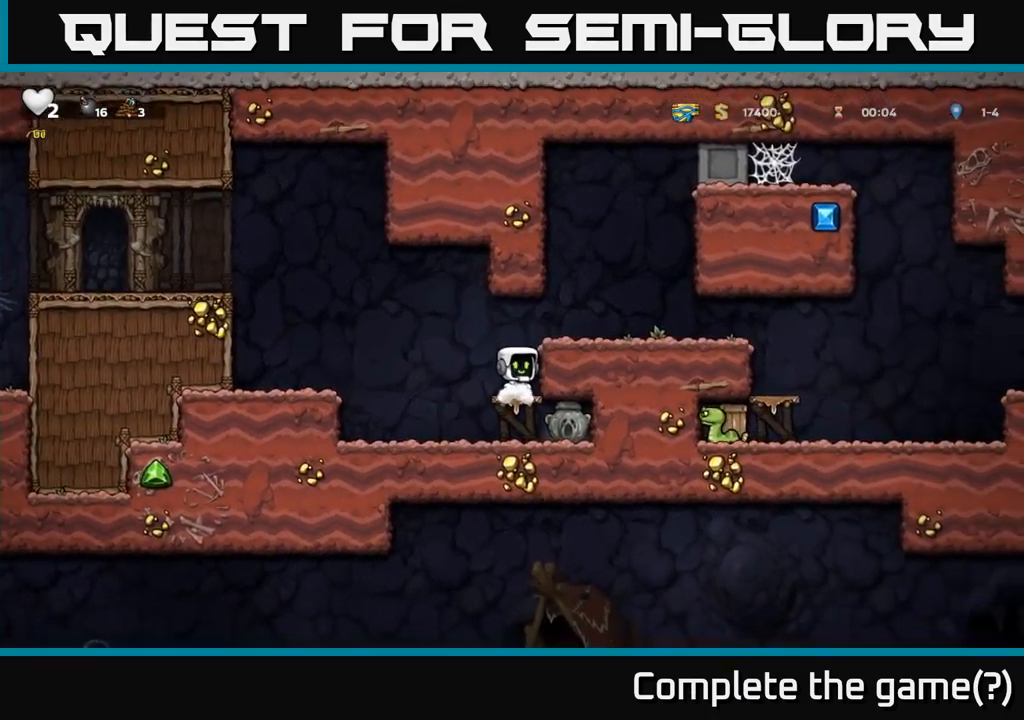
{"buttons": [], "left_stick": "right", "events": [[16, "left_stick", "right"], [166, "A", "up"]]}
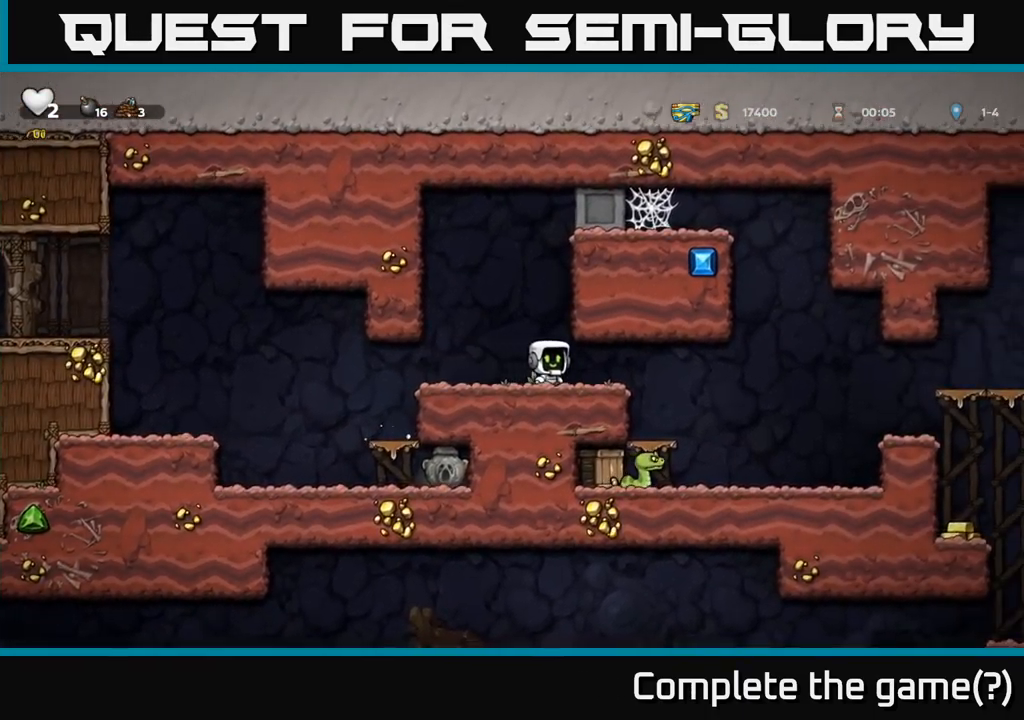
{"buttons": [], "left_stick": "down", "events": [[283, "left_stick", "center"], [383, "left_stick", "down"]]}
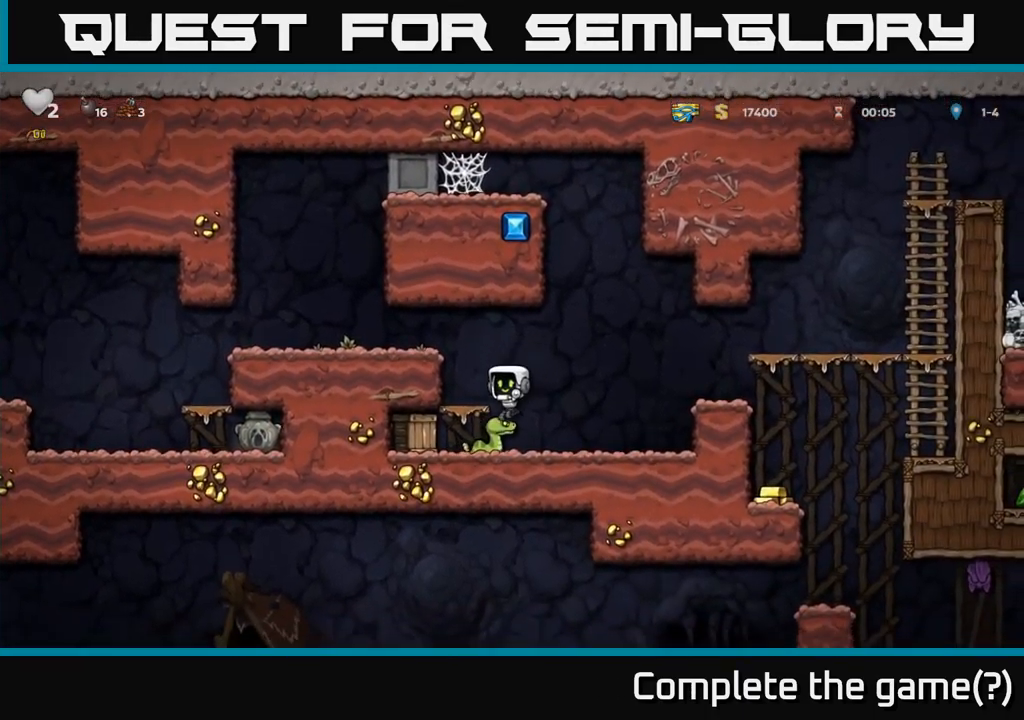
{"buttons": [], "left_stick": "right", "events": [[66, "A", "down"], [166, "A", "up"], [283, "left_stick", "center"], [416, "left_stick", "right"]]}
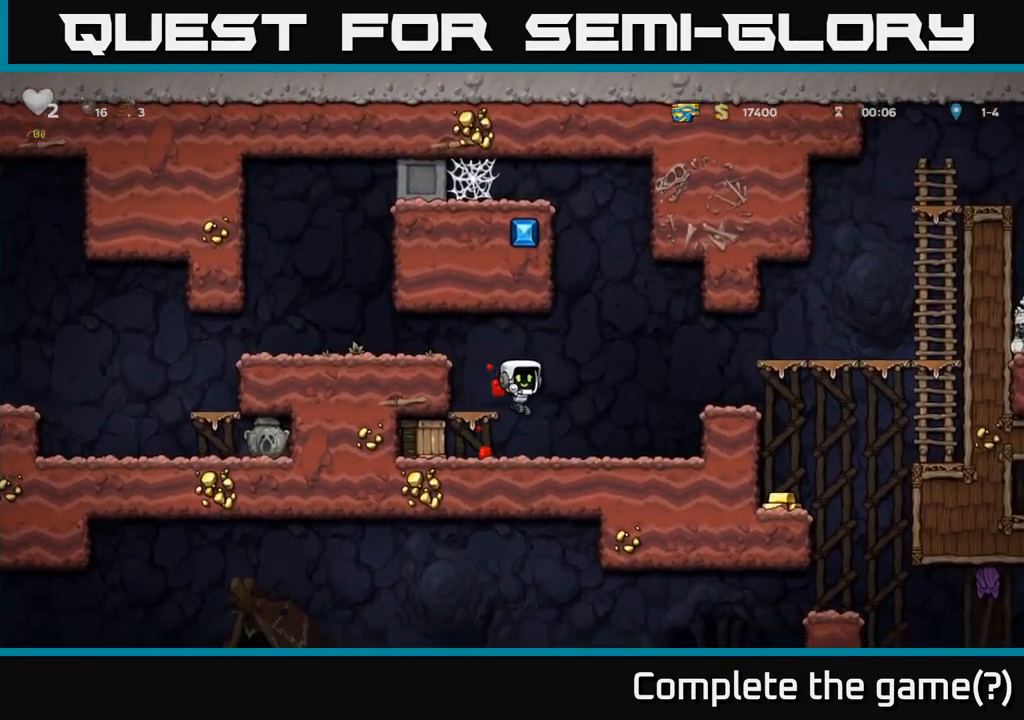
{"buttons": [], "left_stick": "left", "events": [[66, "left_stick", "left"], [116, "X", "down"], [183, "X", "up"], [333, "left_stick", "right"], [500, "left_stick", "left"]]}
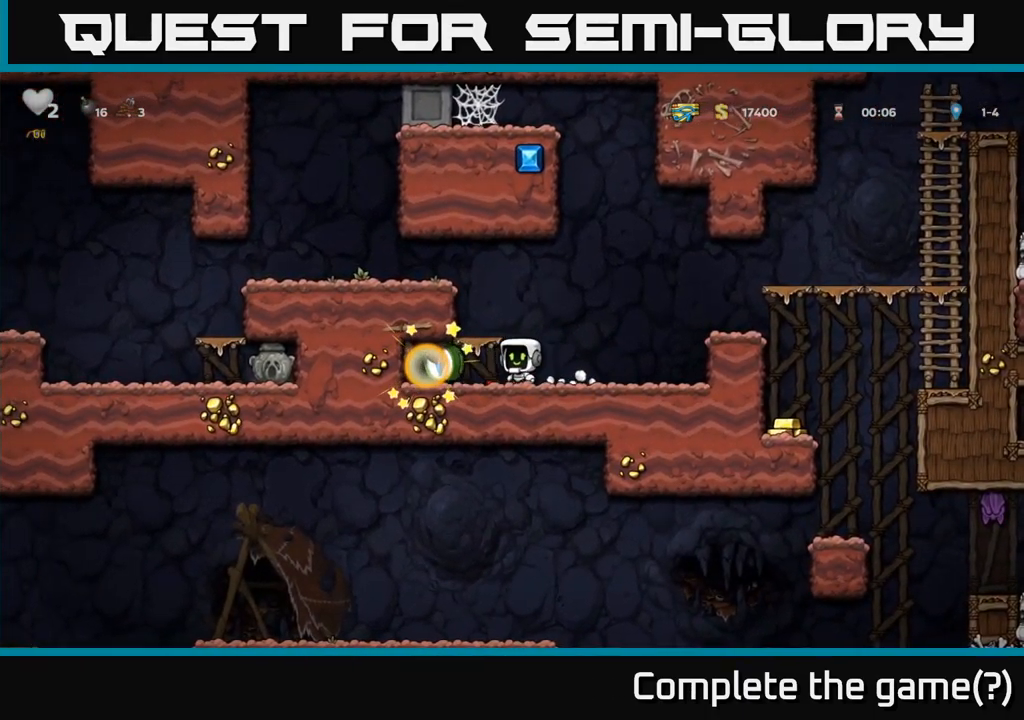
{"buttons": [], "left_stick": "right", "events": [[350, "left_stick", "right"]]}
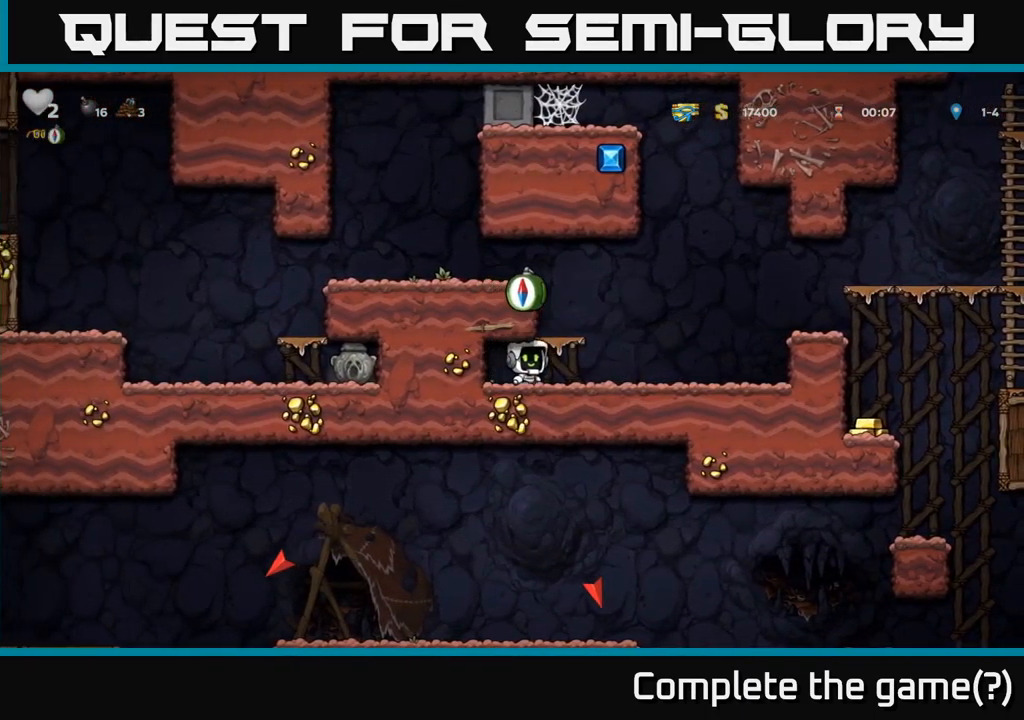
{"buttons": [], "left_stick": "right", "events": [[200, "A", "down"], [383, "A", "up"]]}
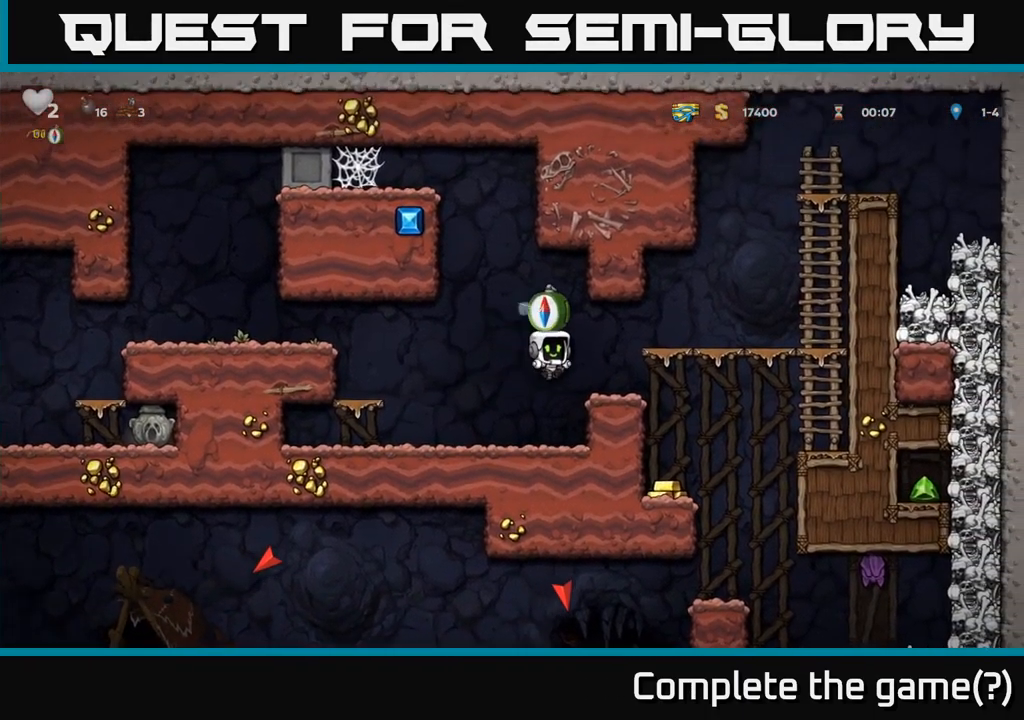
{"buttons": [], "left_stick": "left", "events": [[33, "left_stick", "center"], [183, "left_stick", "right"], [366, "left_stick", "center"], [450, "left_stick", "left"]]}
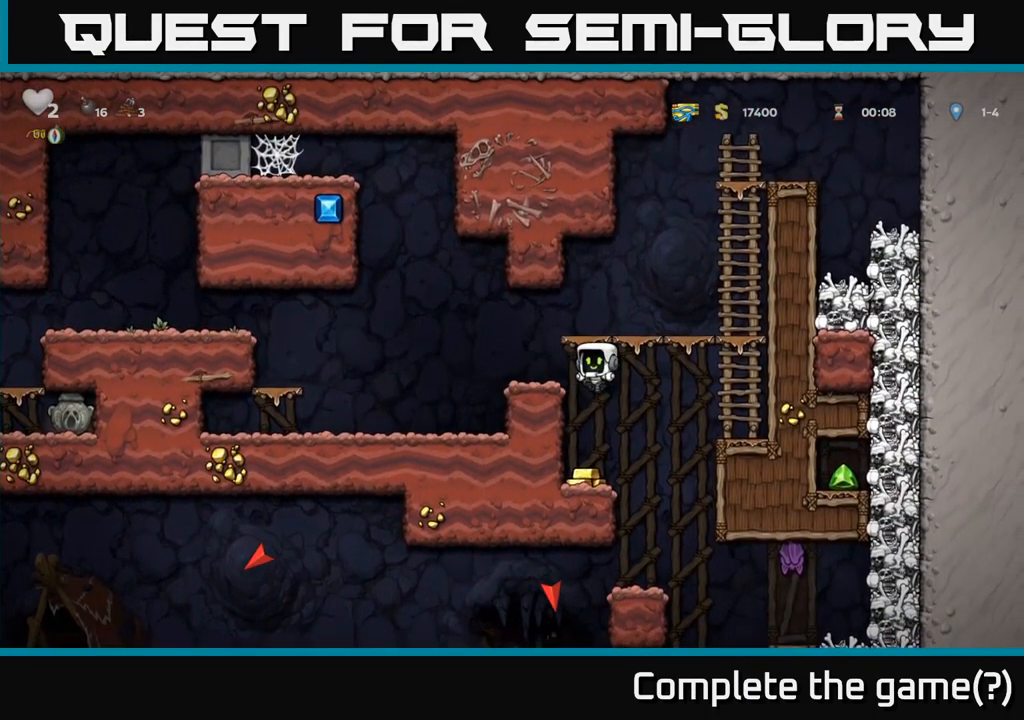
{"buttons": ["A"], "left_stick": "down", "events": [[66, "left_stick", "center"], [383, "left_stick", "down"], [450, "A", "down"]]}
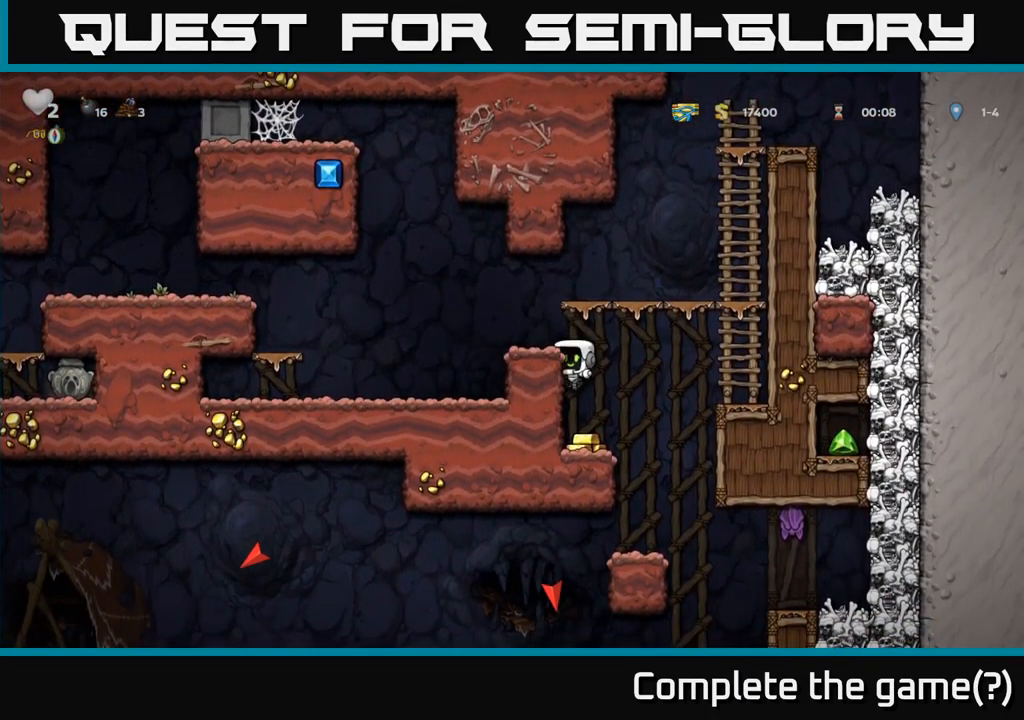
{"buttons": [], "left_stick": "left", "events": [[50, "A", "up"], [50, "left_stick", "down-right"], [166, "left_stick", "center"], [317, "A", "down"], [317, "left_stick", "left"], [450, "A", "up"]]}
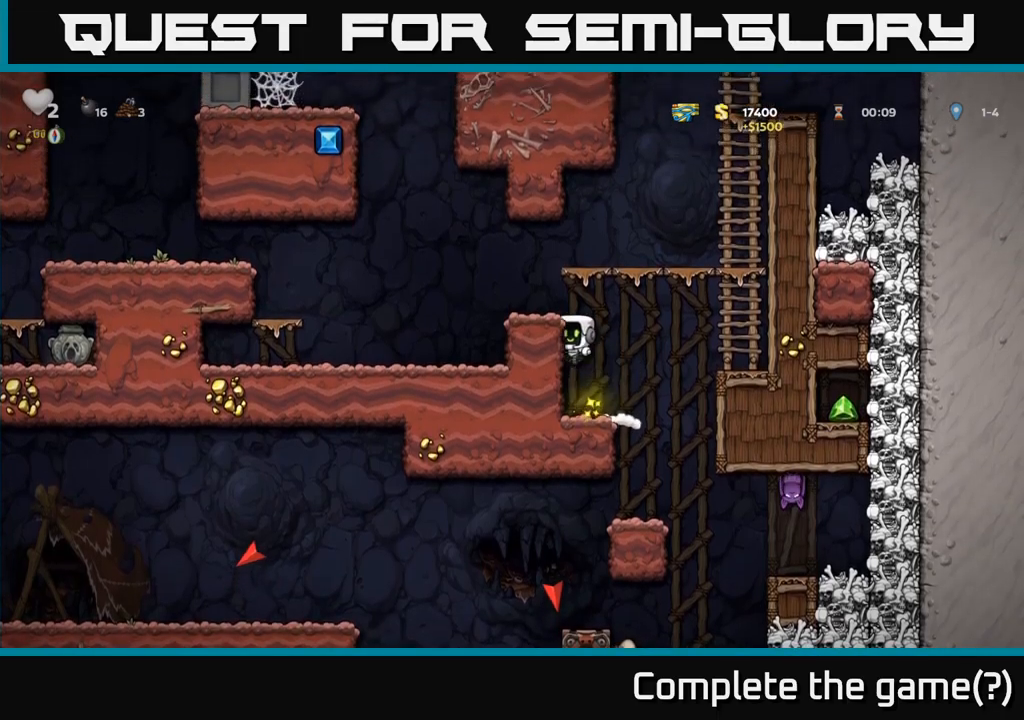
{"buttons": [], "left_stick": "left", "events": [[133, "A", "down"], [267, "A", "up"]]}
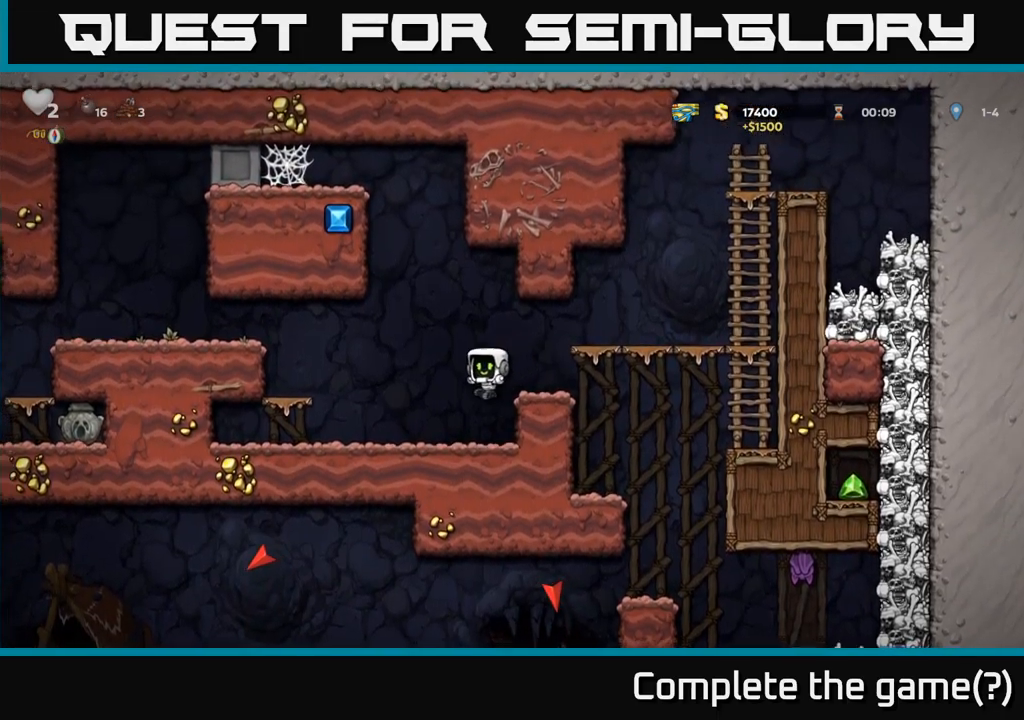
{"buttons": [], "left_stick": "left", "events": [[150, "left_stick", "center"], [250, "A", "down"], [250, "left_stick", "left"], [433, "A", "up"]]}
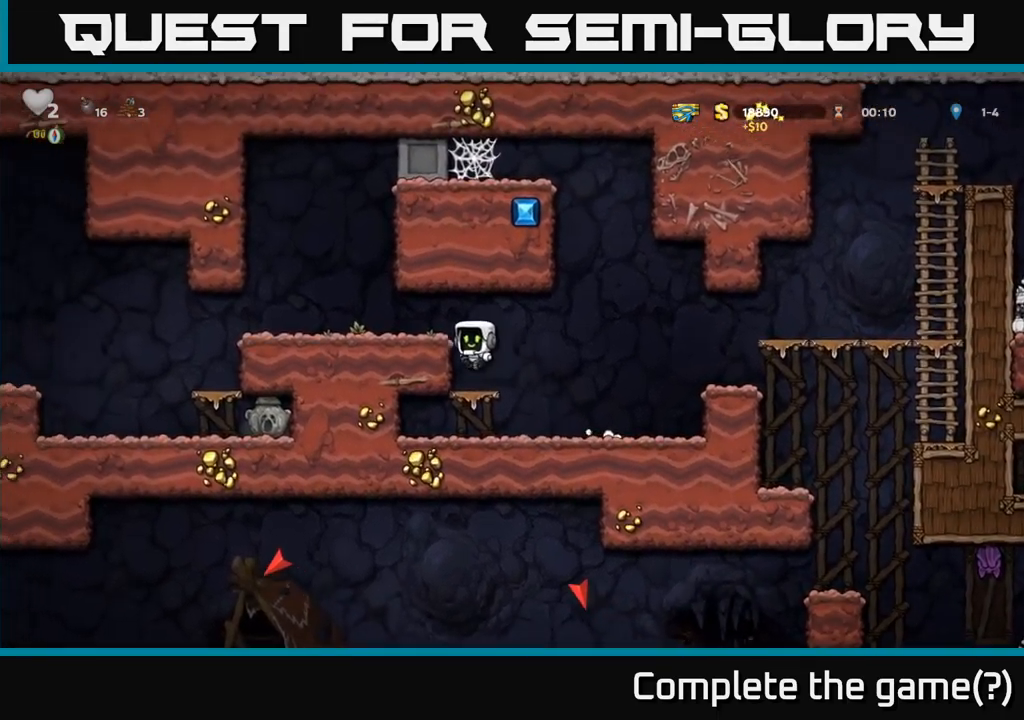
{"buttons": [], "left_stick": "left", "events": [[100, "A", "down"], [250, "A", "up"]]}
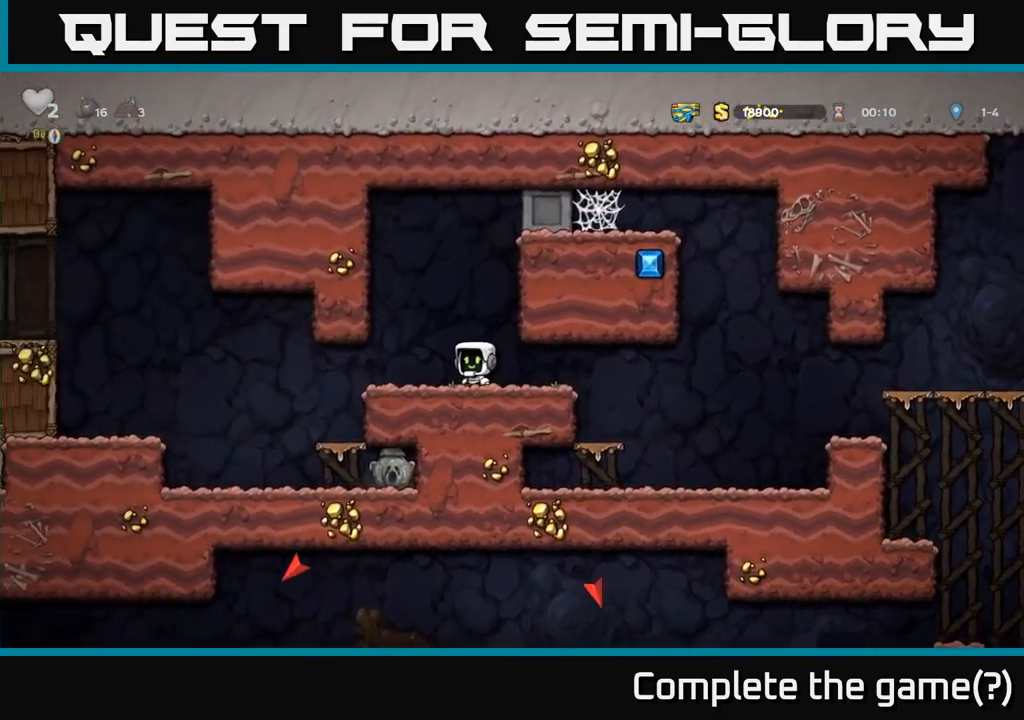
{"buttons": [], "left_stick": "right", "events": [[483, "left_stick", "right"]]}
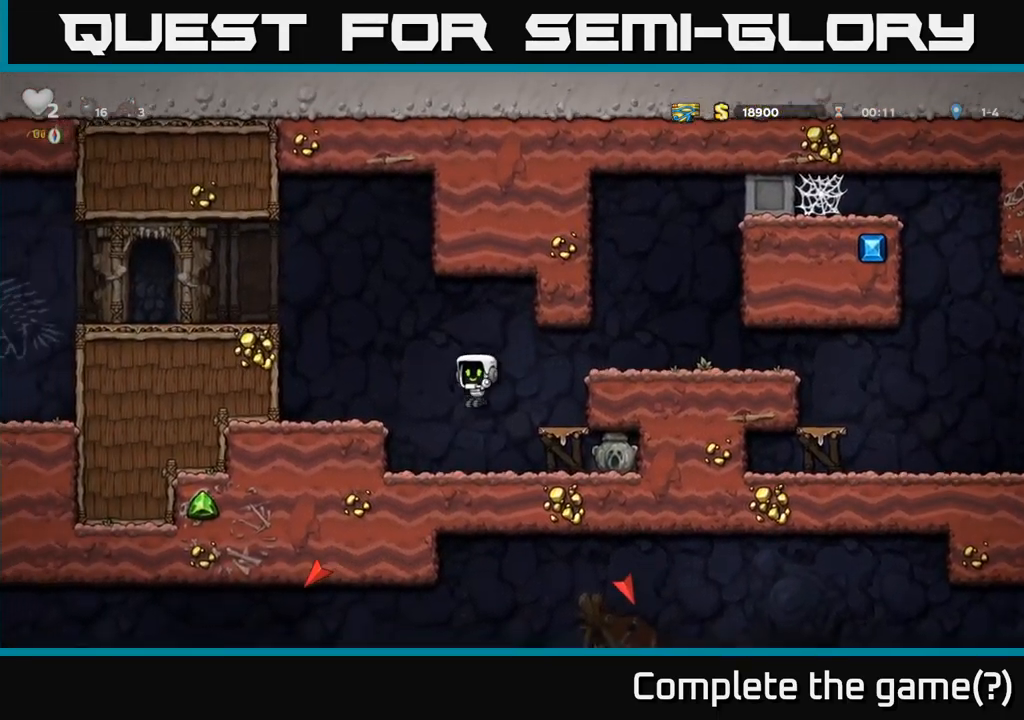
{"buttons": ["X"], "left_stick": "down", "events": [[433, "left_stick", "down"], [467, "X", "down"]]}
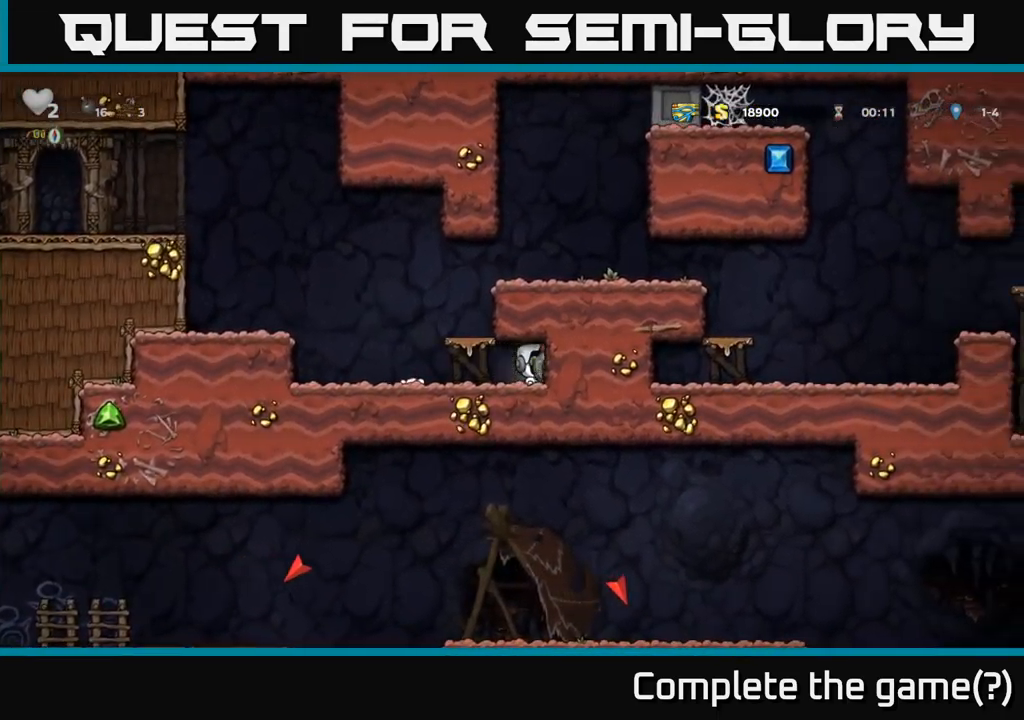
{"buttons": [], "left_stick": "left", "events": [[50, "X", "up"], [117, "left_stick", "left"], [367, "A", "down"], [500, "A", "up"]]}